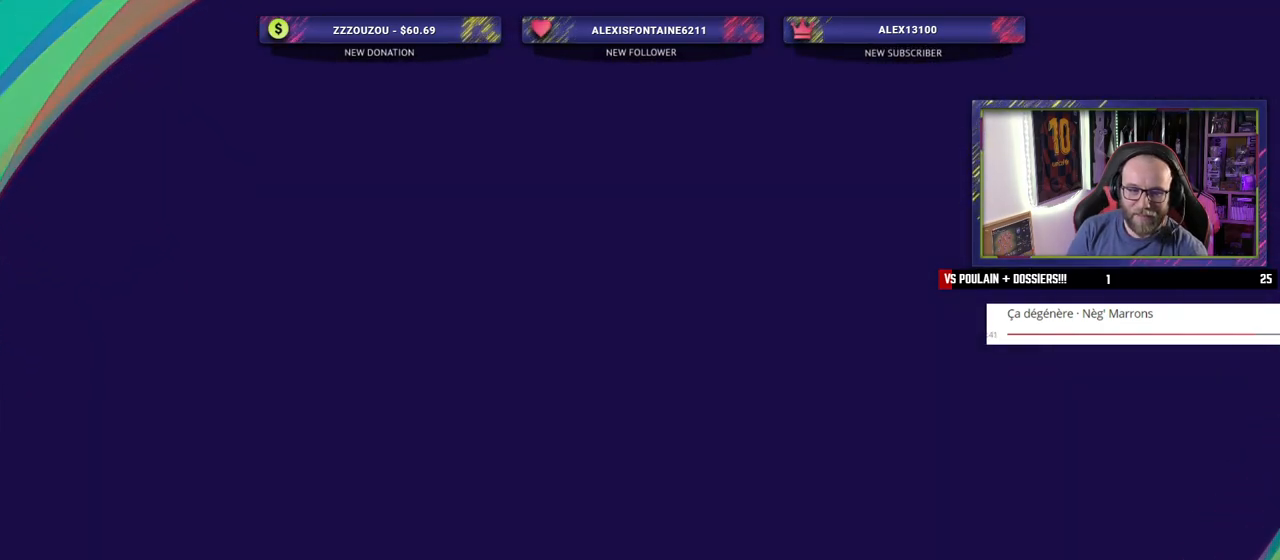
Gameplay with a controller (PlayStation layout); each line is a JSON object with the inputs held at the frame after it. "events" lists button and stick changes between this image and that frame as [ms after this image, input, new state], when the widget could be followed in between.
{"buttons": [], "left_stick": "center", "right_stick": "center", "events": []}
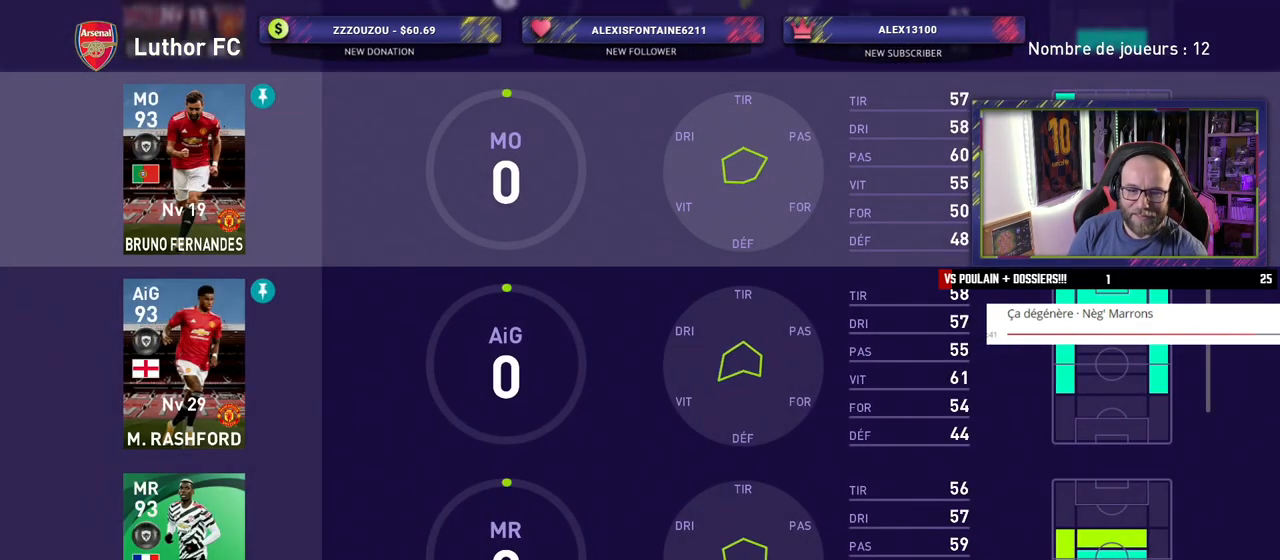
{"buttons": [], "left_stick": "center", "right_stick": "center", "events": []}
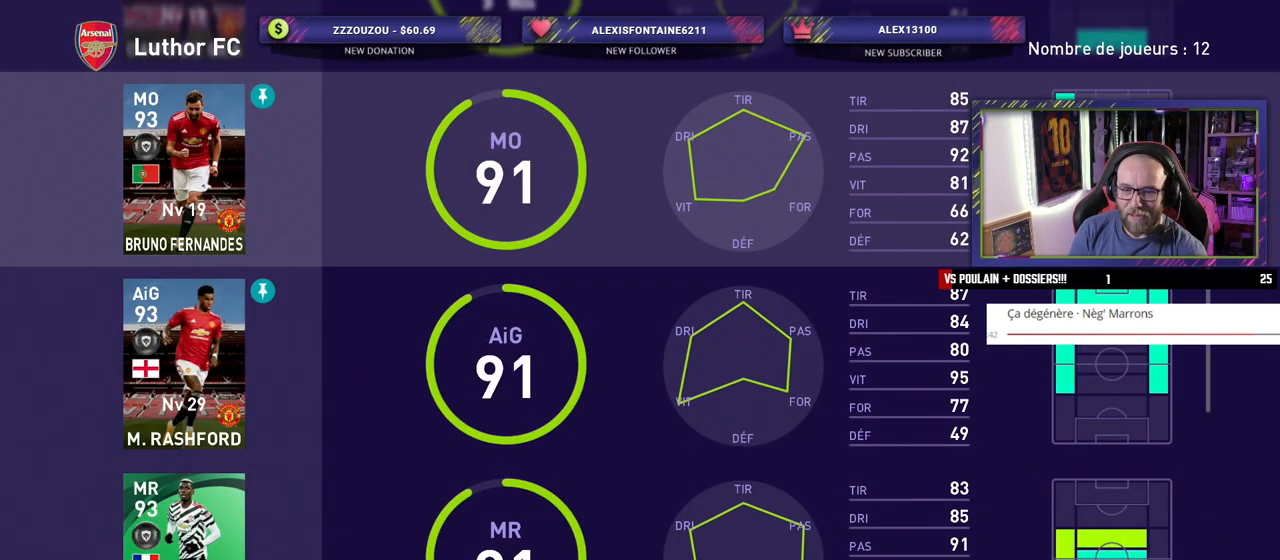
{"buttons": [], "left_stick": "center", "right_stick": "center", "events": []}
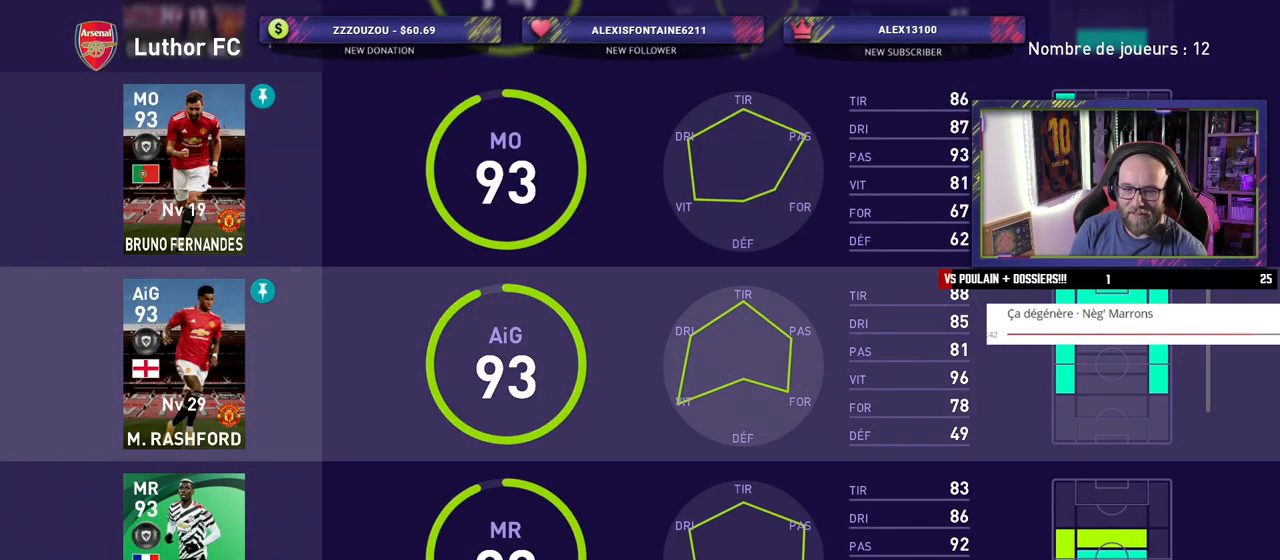
{"buttons": [], "left_stick": "center", "right_stick": "center", "events": []}
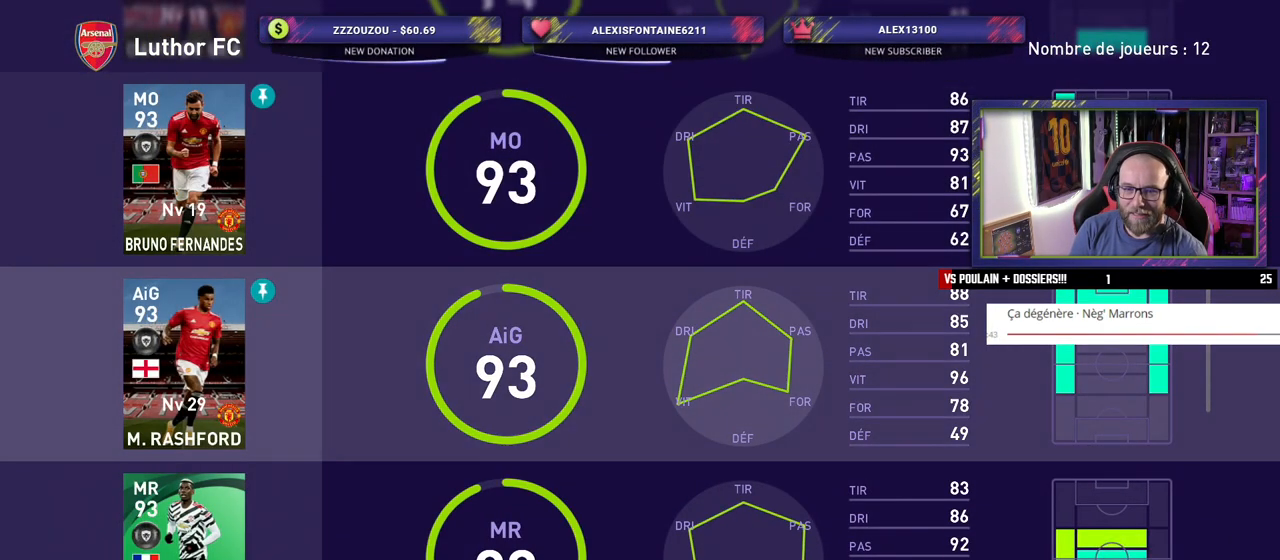
{"buttons": [], "left_stick": "center", "right_stick": "center", "events": []}
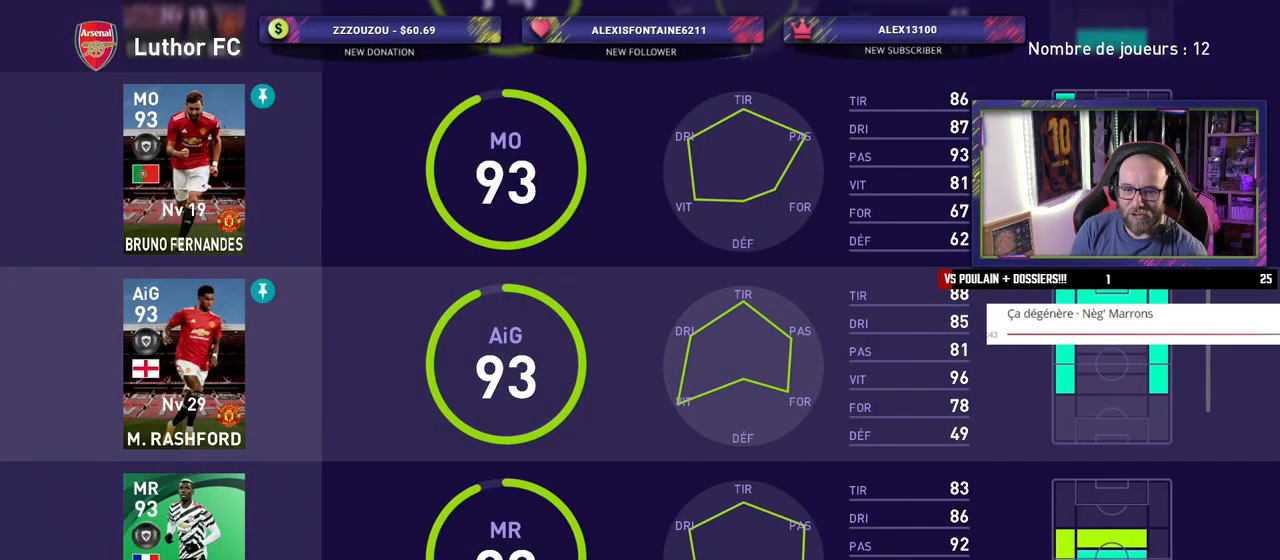
{"buttons": [], "left_stick": "center", "right_stick": "center", "events": []}
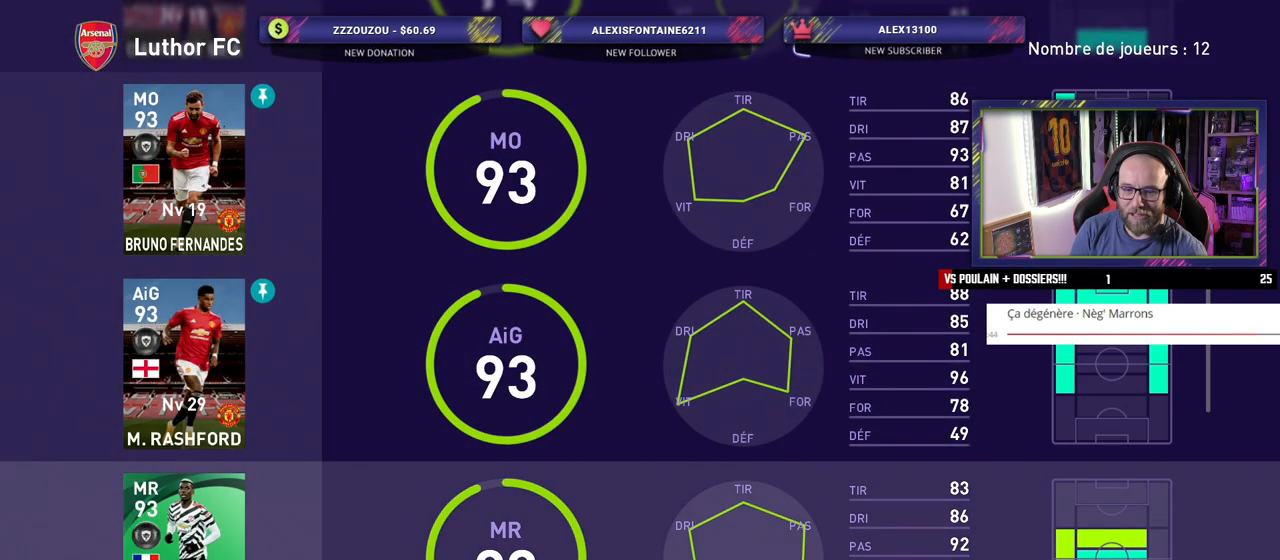
{"buttons": [], "left_stick": "center", "right_stick": "center", "events": [[300, "CROSS", "down"], [420, "CROSS", "up"]]}
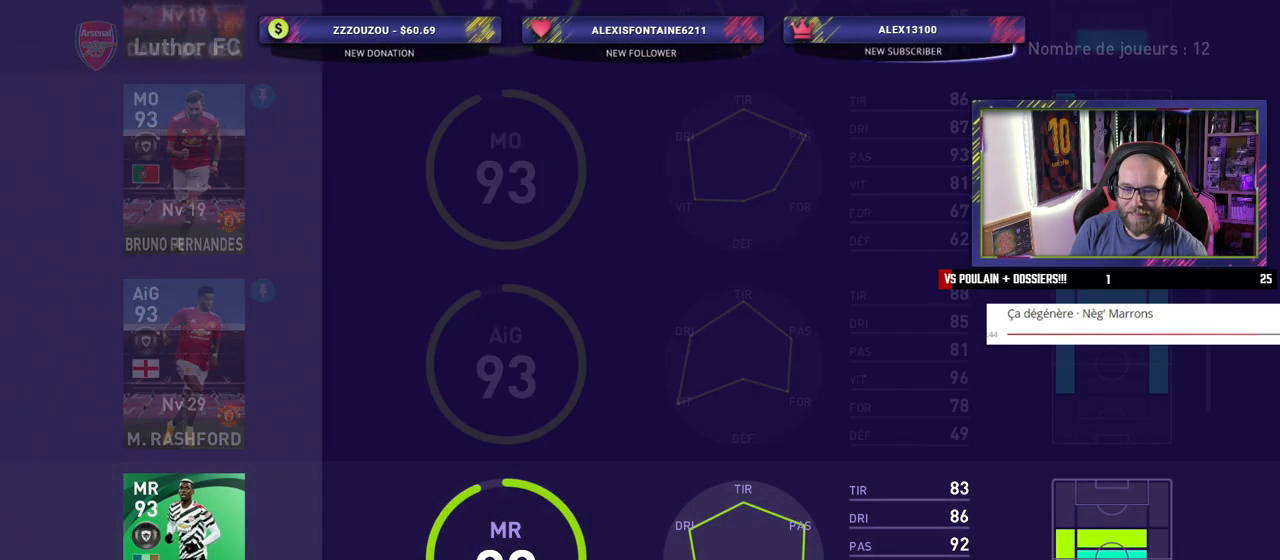
{"buttons": ["TRIANGLE"], "left_stick": "center", "right_stick": "center", "events": [[420, "TRIANGLE", "down"]]}
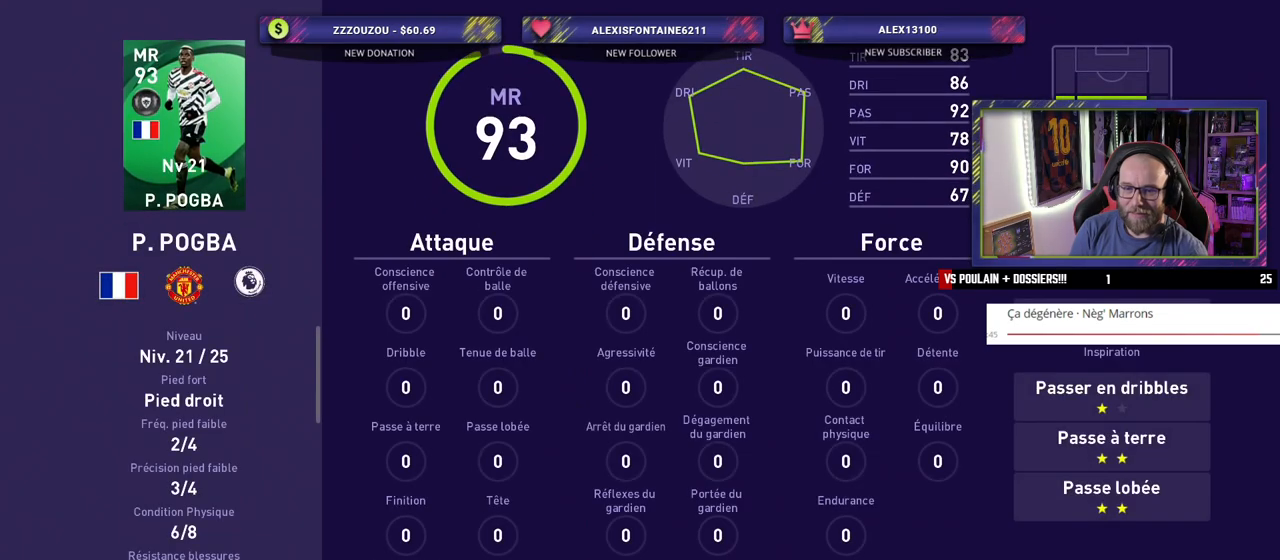
{"buttons": ["CROSS"], "left_stick": "center", "right_stick": "center", "events": [[40, "TRIANGLE", "up"], [460, "CROSS", "down"]]}
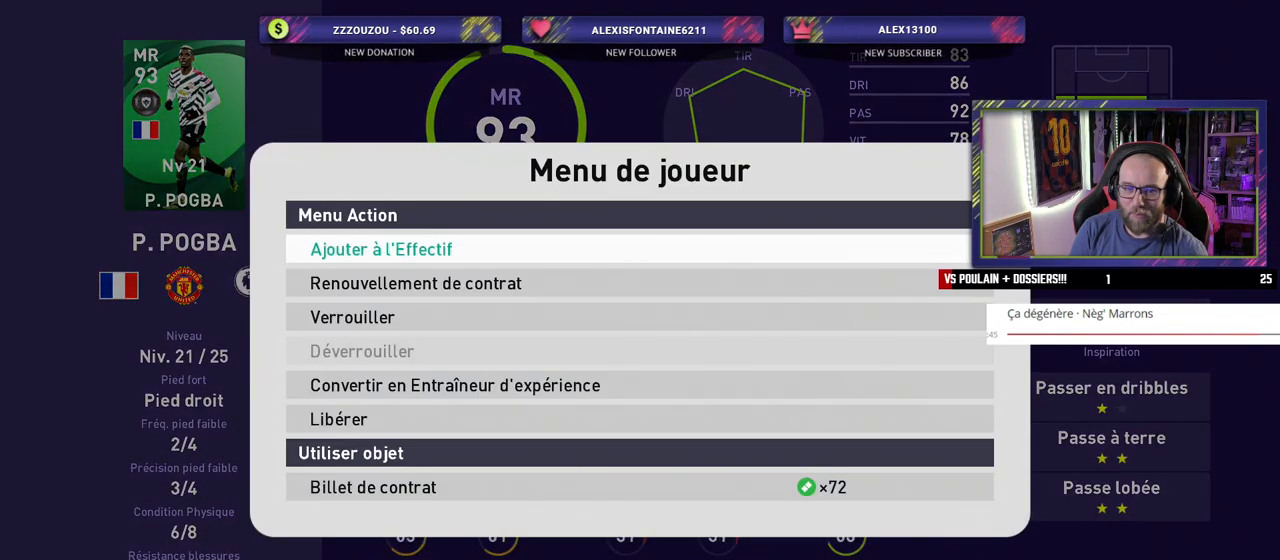
{"buttons": [], "left_stick": "center", "right_stick": "center", "events": [[100, "CROSS", "up"]]}
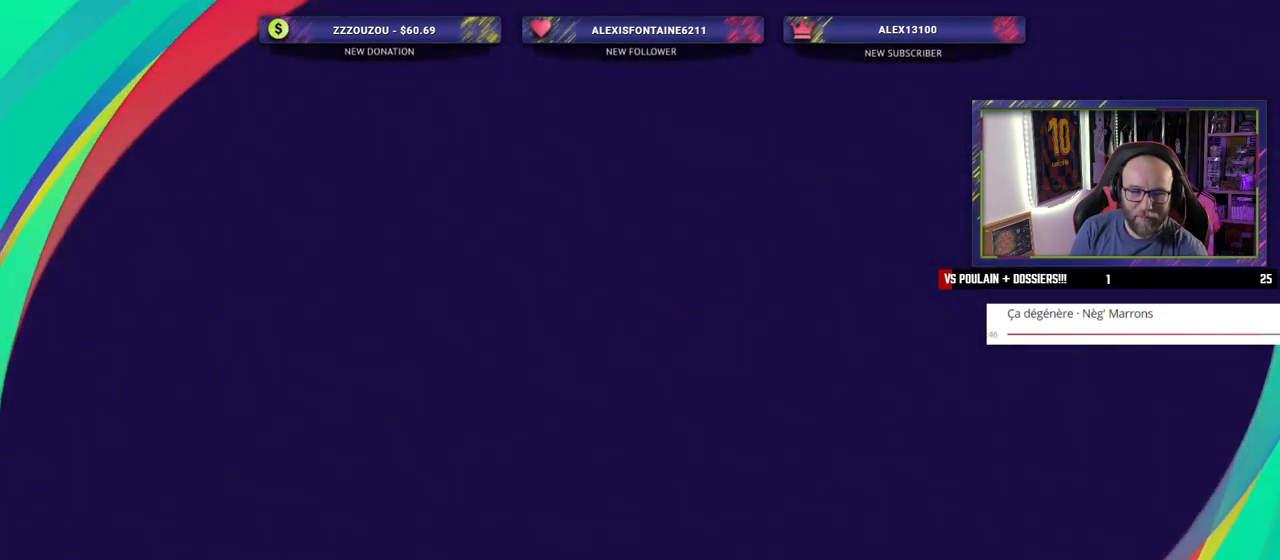
{"buttons": [], "left_stick": "center", "right_stick": "center", "events": []}
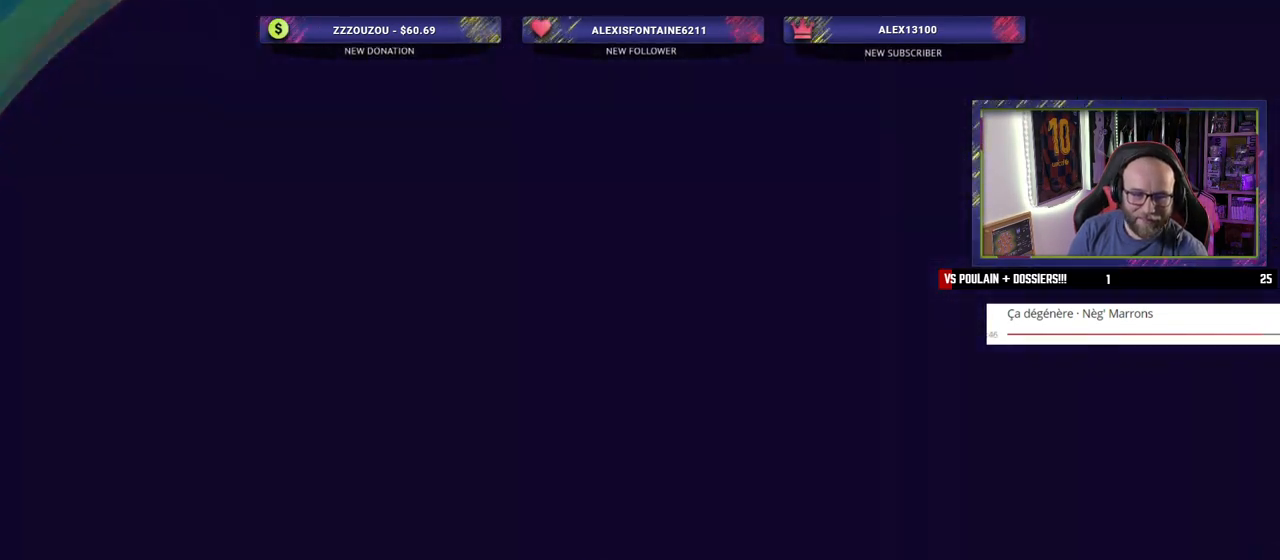
{"buttons": [], "left_stick": "center", "right_stick": "center", "events": []}
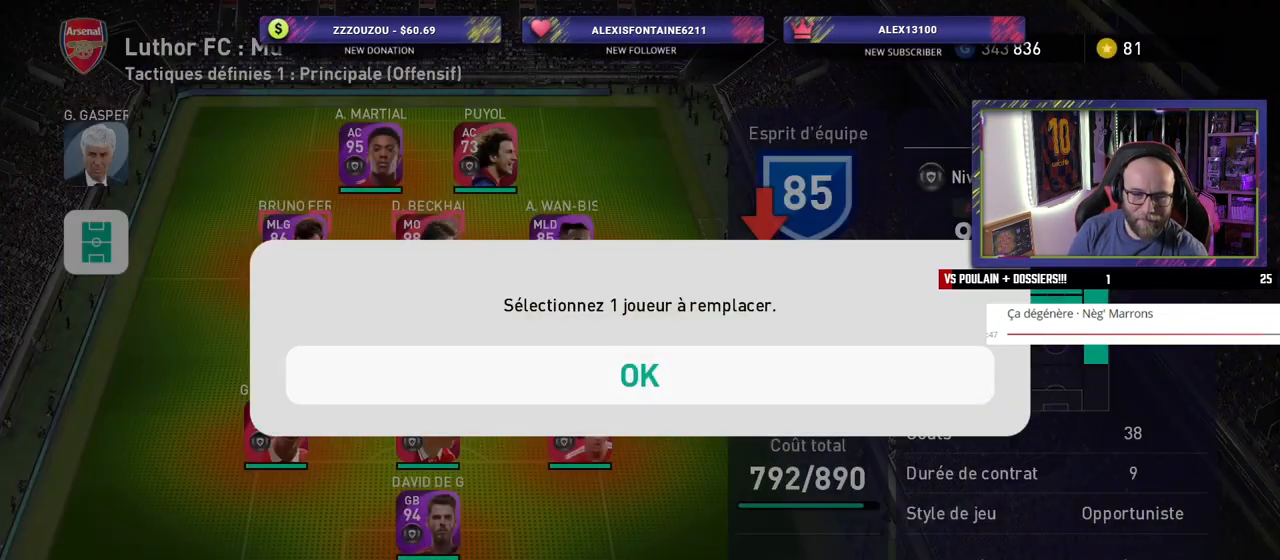
{"buttons": [], "left_stick": "center", "right_stick": "center", "events": [[340, "CROSS", "down"], [480, "CROSS", "up"]]}
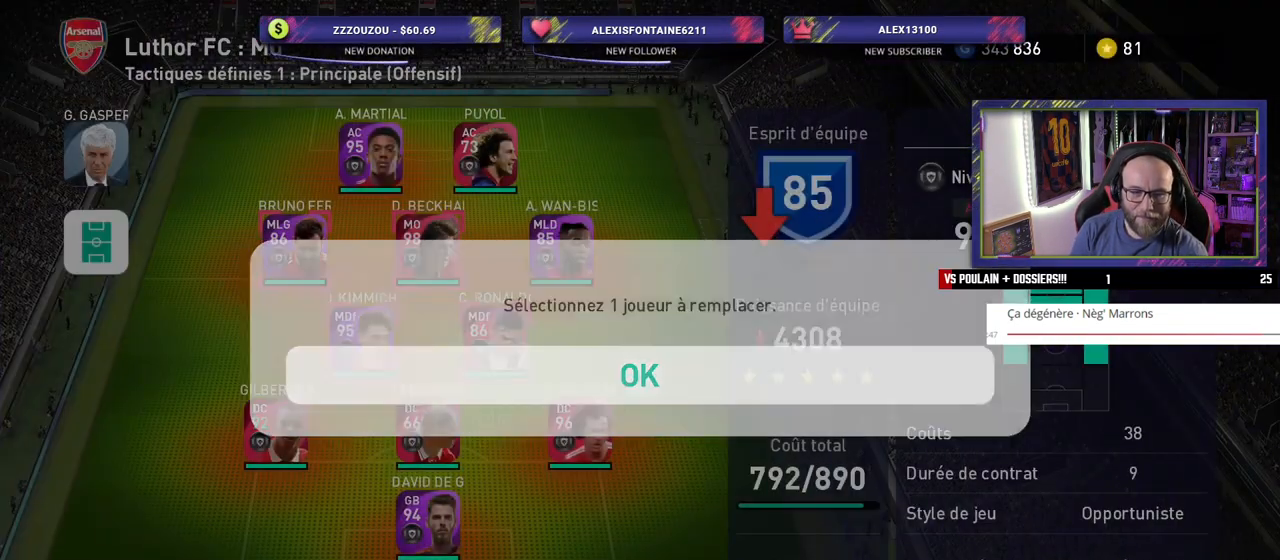
{"buttons": [], "left_stick": "center", "right_stick": "center", "events": []}
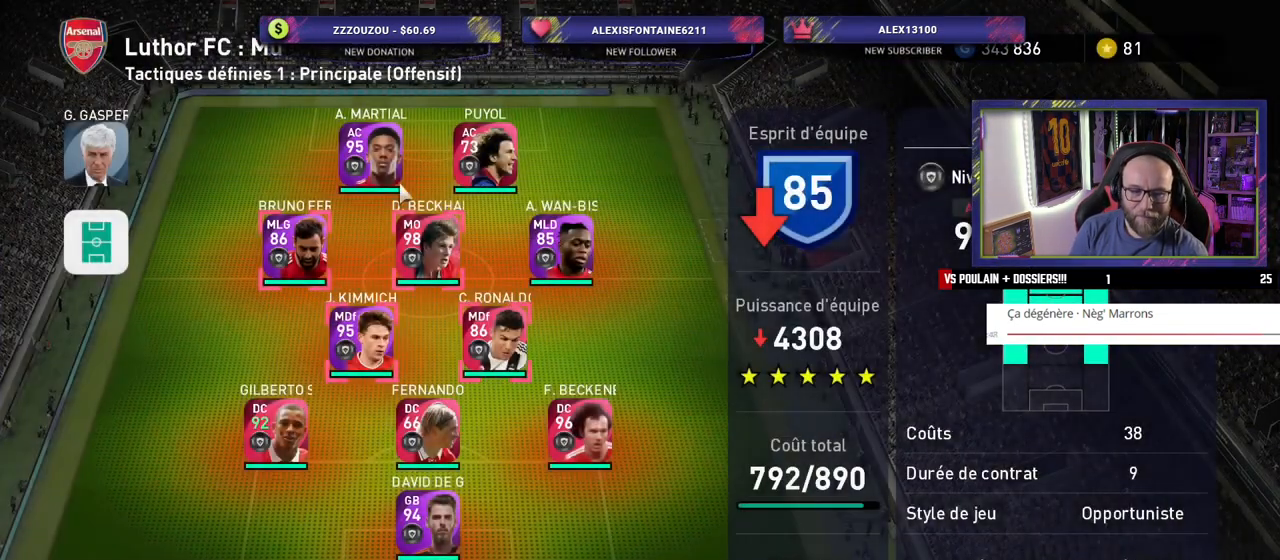
{"buttons": [], "left_stick": "center", "right_stick": "center", "events": []}
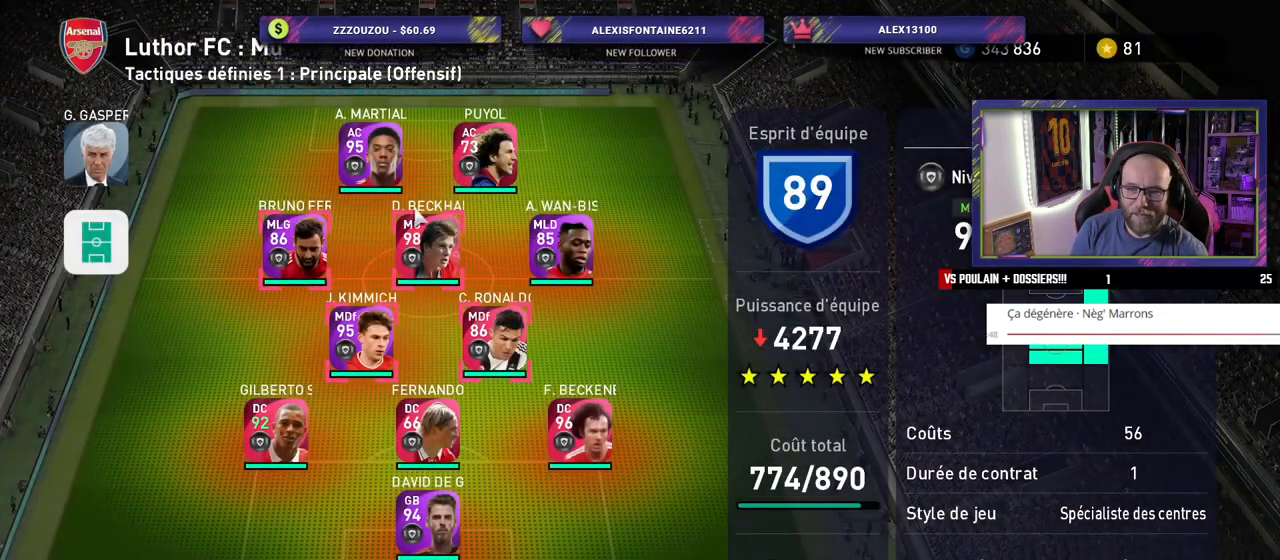
{"buttons": [], "left_stick": "center", "right_stick": "center", "events": []}
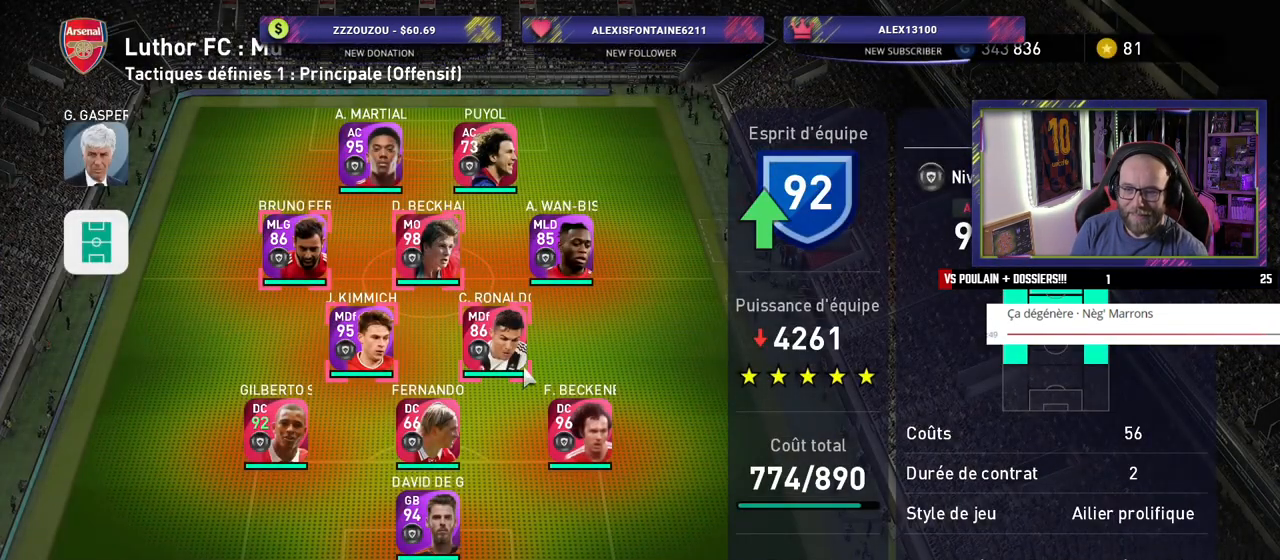
{"buttons": [], "left_stick": "center", "right_stick": "center", "events": [[320, "CROSS", "down"], [440, "CROSS", "up"]]}
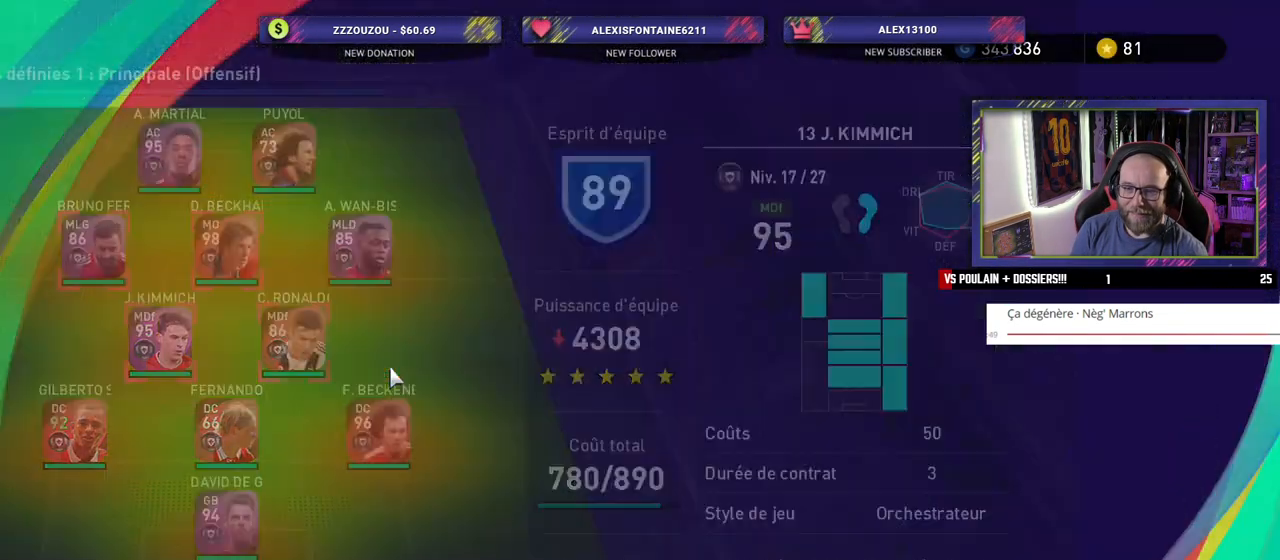
{"buttons": [], "left_stick": "center", "right_stick": "center", "events": []}
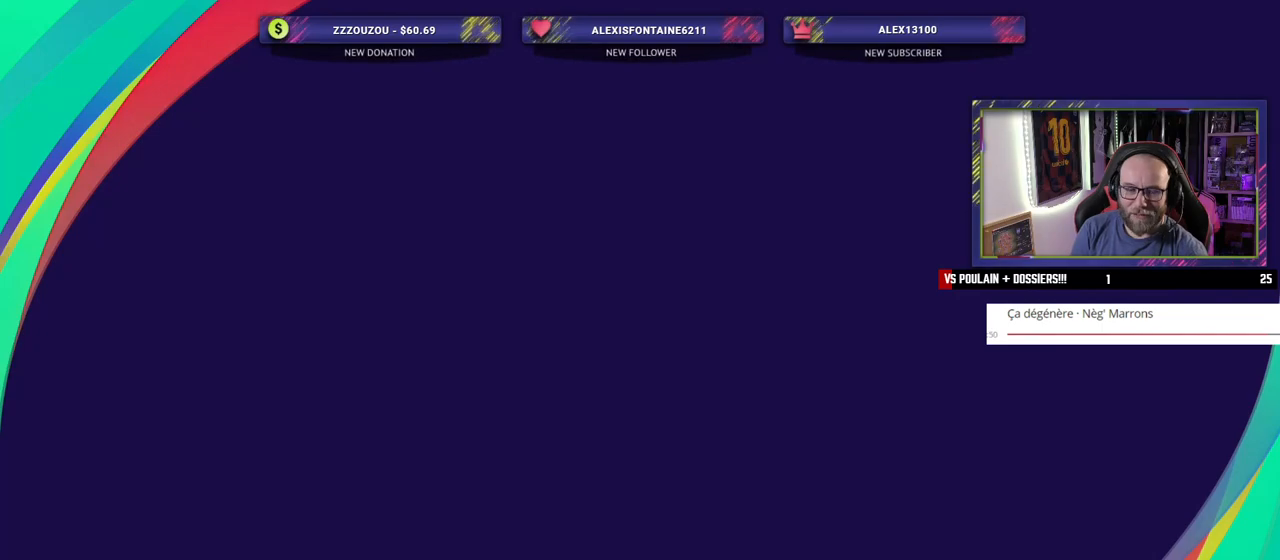
{"buttons": [], "left_stick": "center", "right_stick": "center", "events": []}
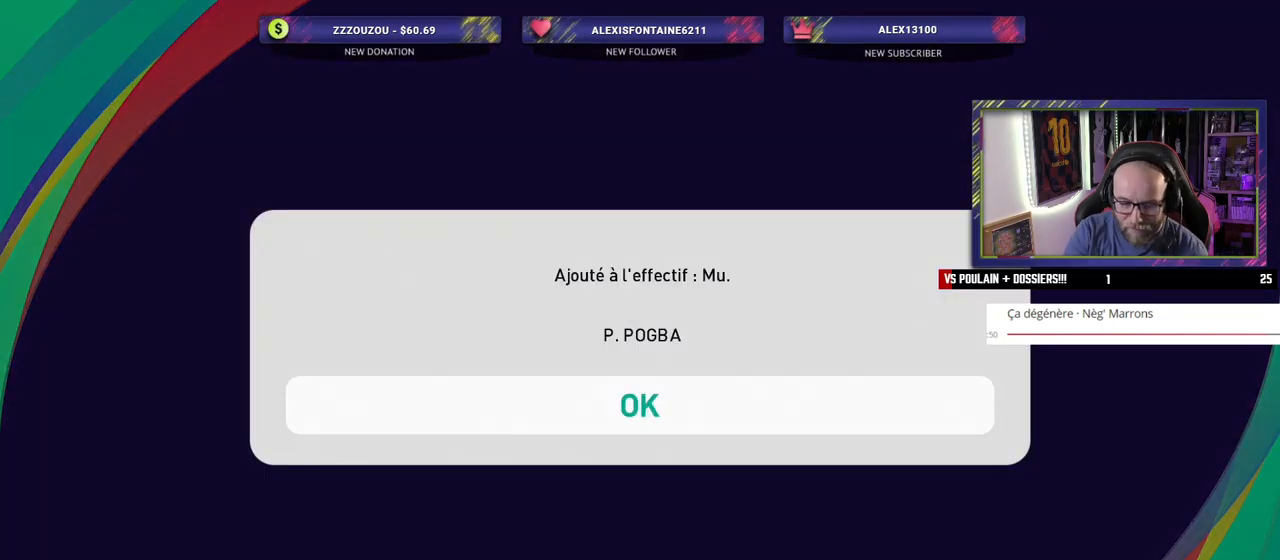
{"buttons": [], "left_stick": "center", "right_stick": "center", "events": []}
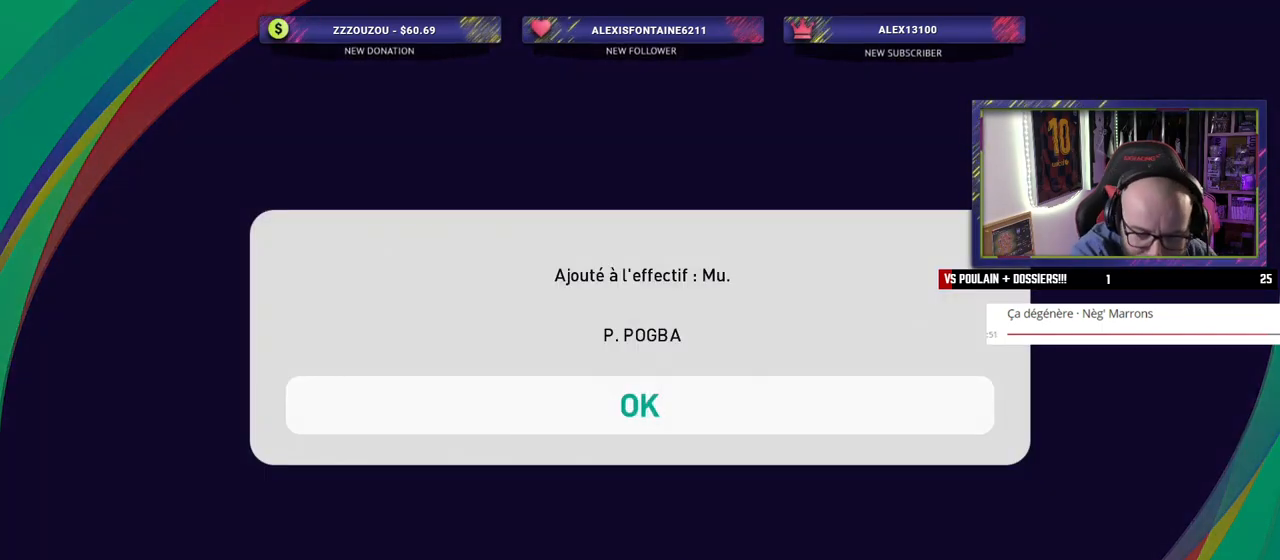
{"buttons": [], "left_stick": "center", "right_stick": "center", "events": []}
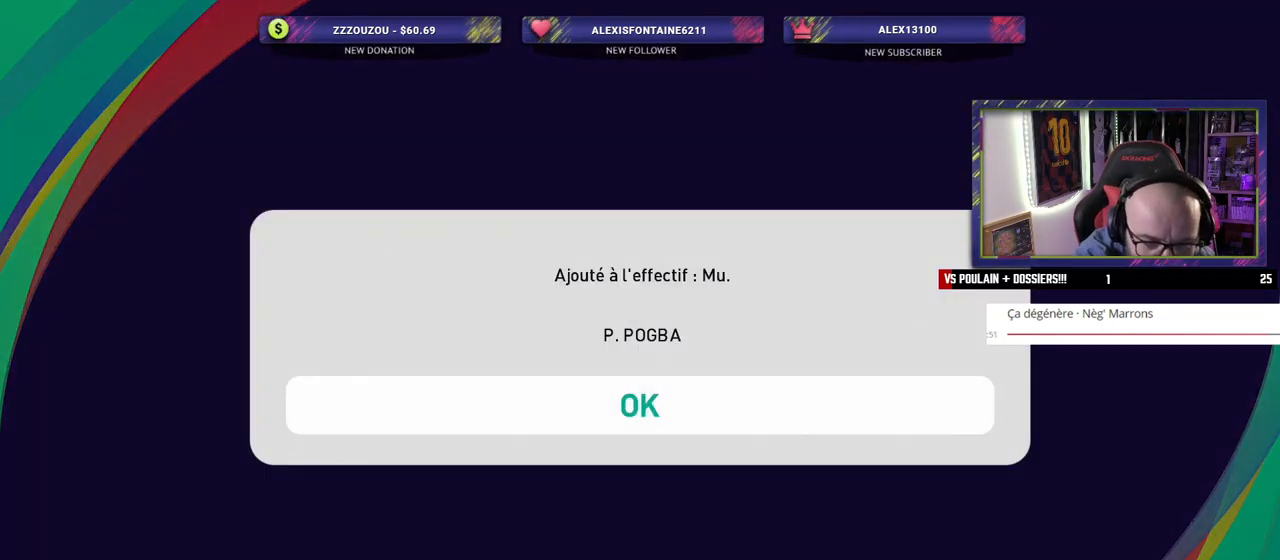
{"buttons": [], "left_stick": "center", "right_stick": "center", "events": []}
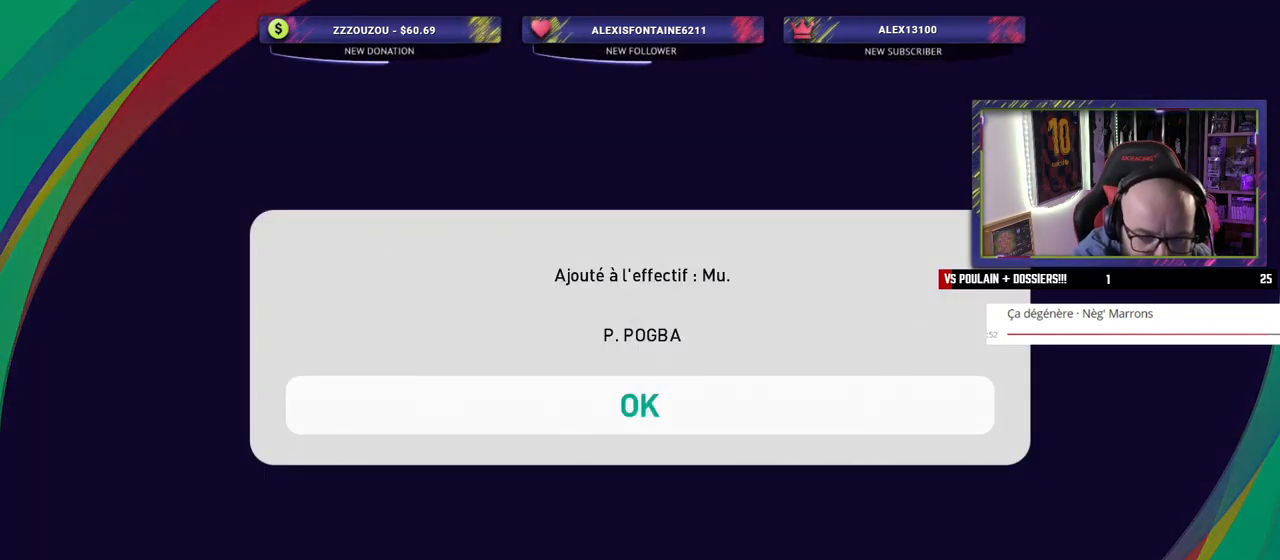
{"buttons": [], "left_stick": "center", "right_stick": "center", "events": []}
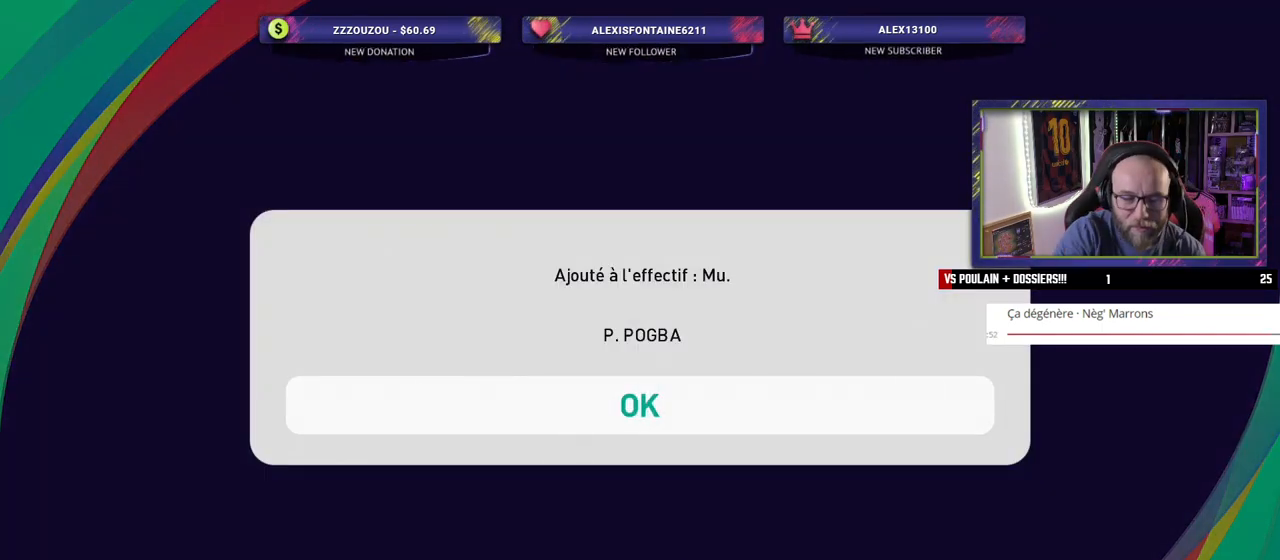
{"buttons": ["CROSS"], "left_stick": "center", "right_stick": "center", "events": [[500, "CROSS", "down"]]}
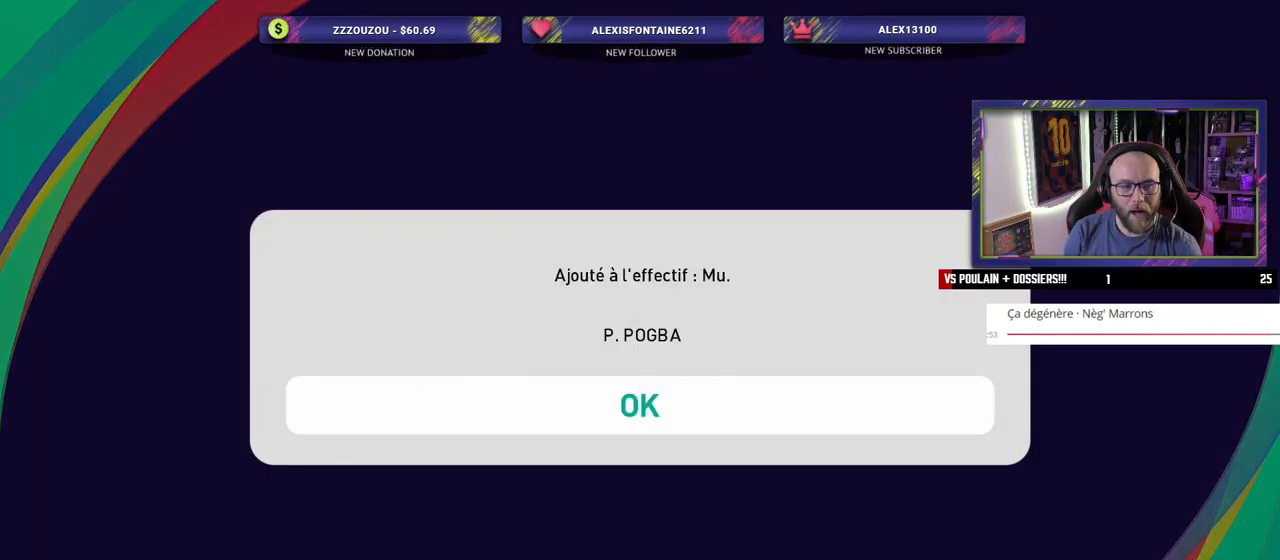
{"buttons": [], "left_stick": "center", "right_stick": "center", "events": [[100, "CROSS", "up"]]}
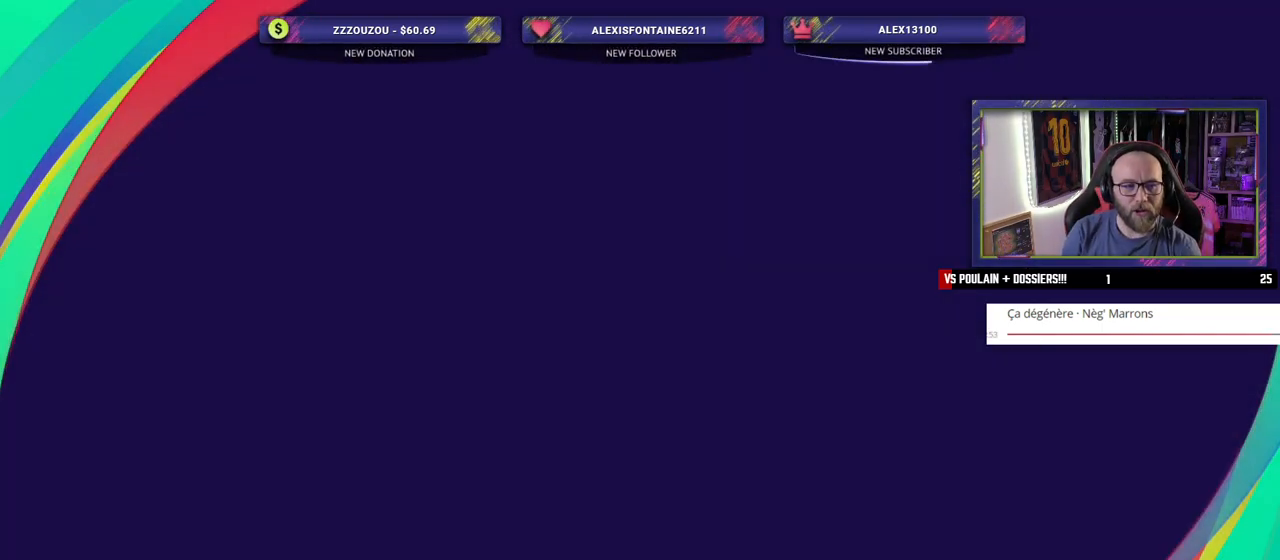
{"buttons": [], "left_stick": "center", "right_stick": "center", "events": []}
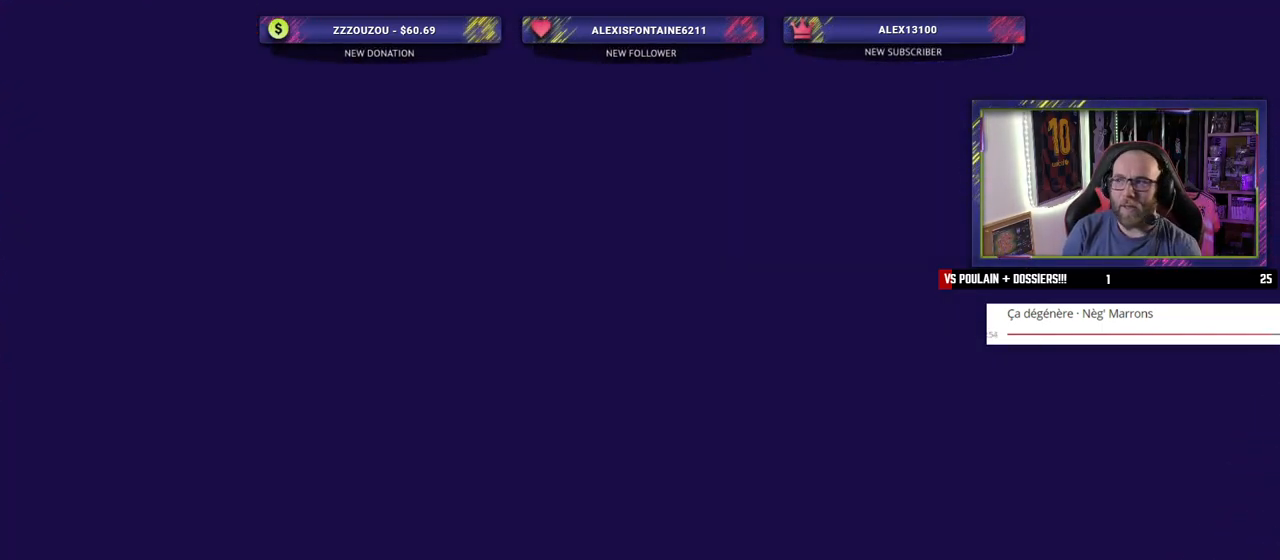
{"buttons": [], "left_stick": "center", "right_stick": "center", "events": []}